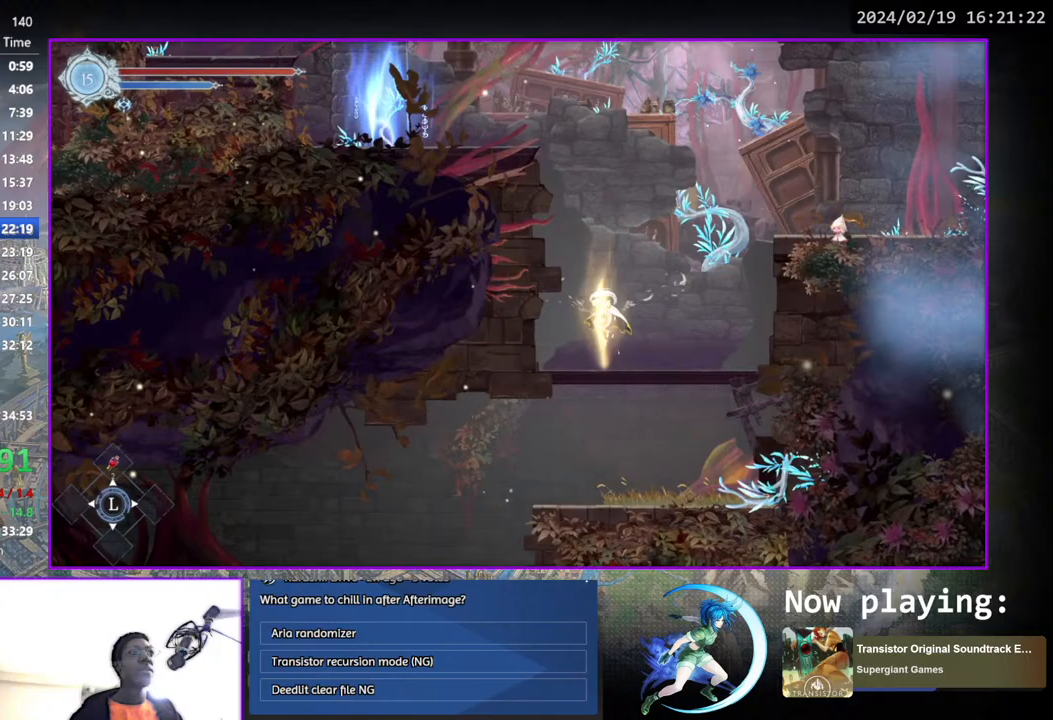
Gameplay with a controller (PlayStation layout); each line is a JSON object with the inputs held at the frame after it. "events" lists button and stick changes between this image and that frame as [ms after this image, input, new state], when the widget could be followed in between. Not read: L1 R1.
{"buttons": [], "left_stick": "center", "right_stick": "center", "events": [[50, "CROSS", "up"], [150, "CROSS", "down"], [217, "CROSS", "up"], [450, "DPAD_DOWN", "up"]]}
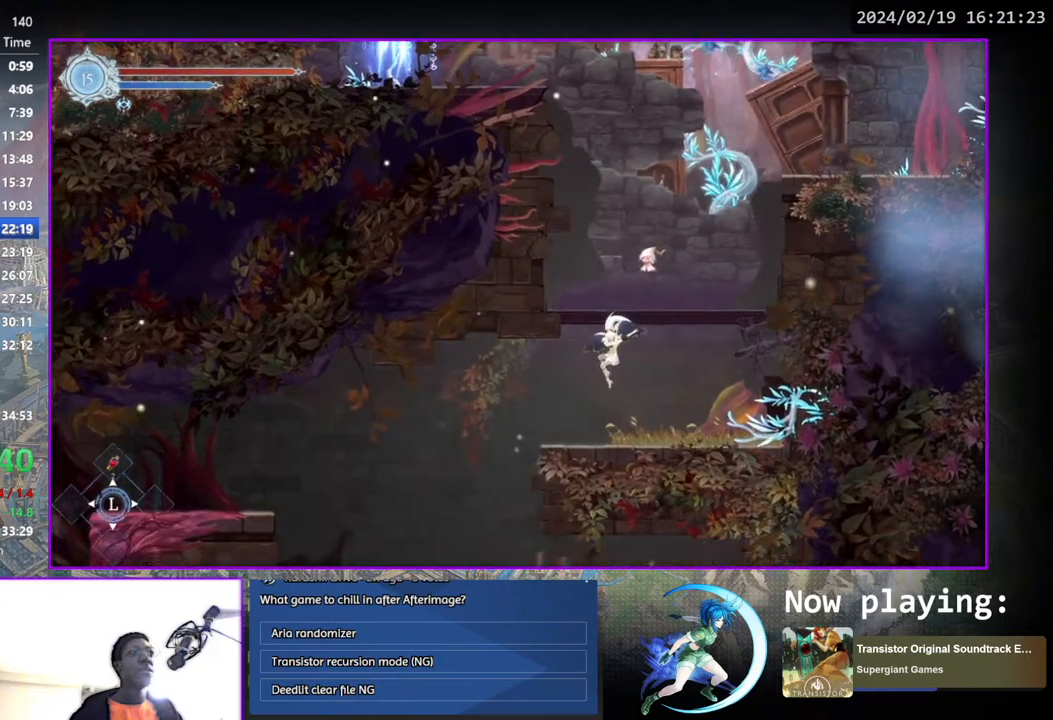
{"buttons": ["TRIANGLE", "DPAD_LEFT"], "left_stick": "center", "right_stick": "center", "events": [[17, "DPAD_LEFT", "down"], [300, "CROSS", "down"], [383, "CROSS", "up"], [500, "TRIANGLE", "down"]]}
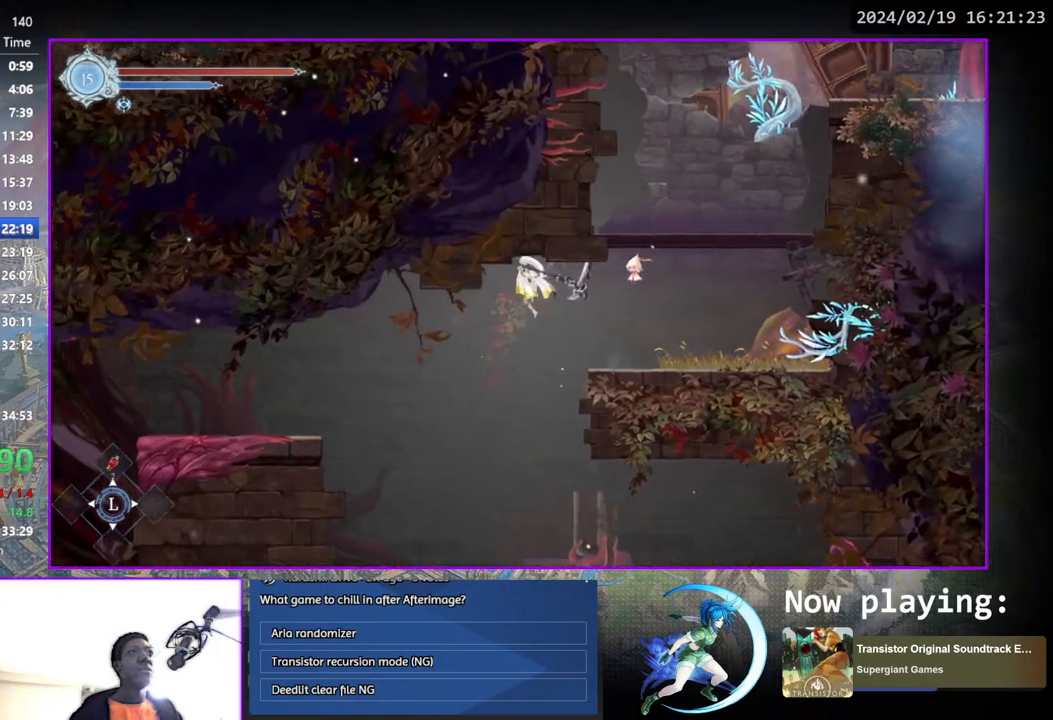
{"buttons": ["DPAD_LEFT"], "left_stick": "center", "right_stick": "center", "events": [[67, "TRIANGLE", "up"], [250, "CROSS", "down"], [350, "CROSS", "up"]]}
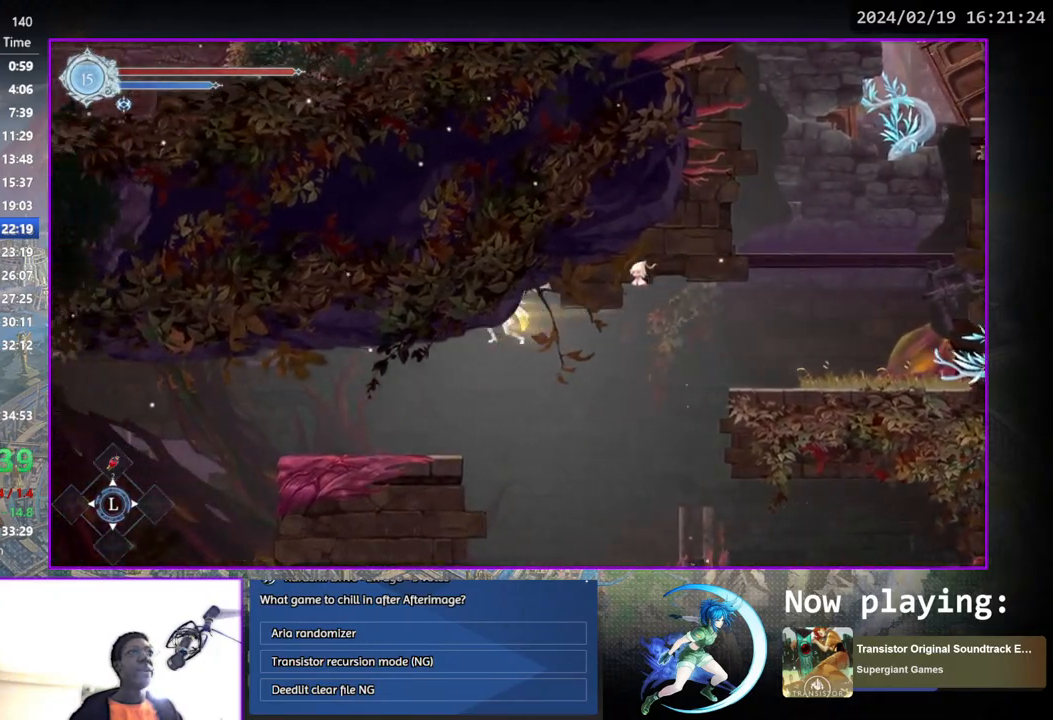
{"buttons": ["DPAD_LEFT"], "left_stick": "center", "right_stick": "center", "events": [[117, "DPAD_DOWN", "down"], [150, "CROSS", "down"], [150, "DPAD_LEFT", "up"], [267, "CROSS", "up"], [267, "DPAD_LEFT", "down"], [283, "DPAD_DOWN", "up"]]}
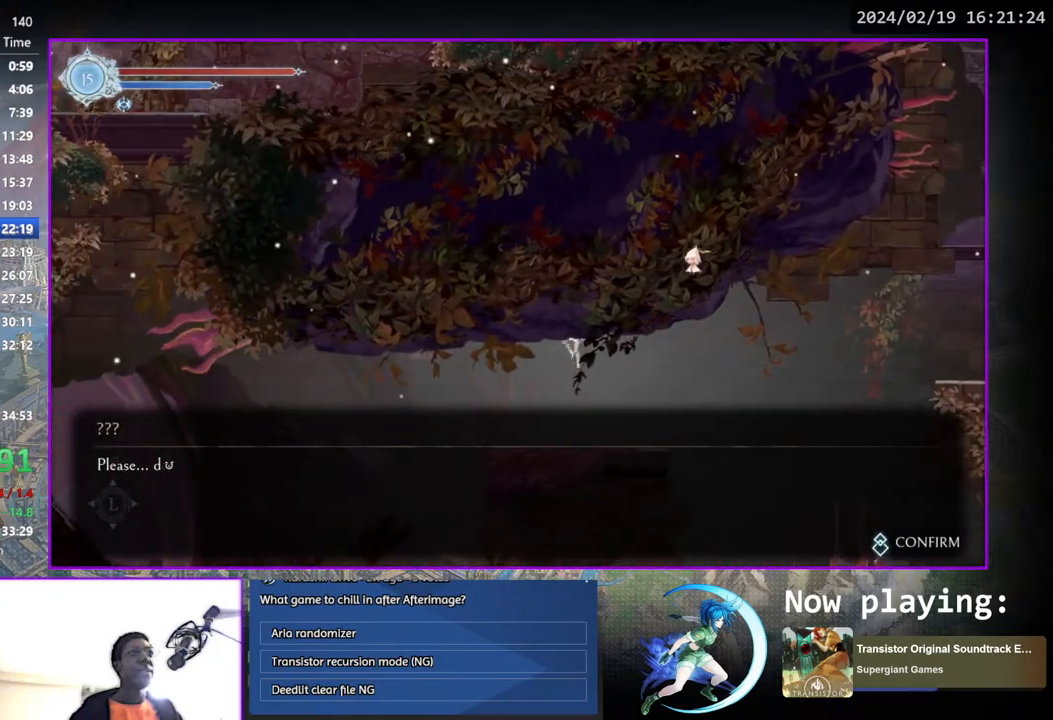
{"buttons": ["CROSS", "CIRCLE", "DPAD_LEFT"], "left_stick": "center", "right_stick": "center", "events": [[17, "CROSS", "down"], [67, "CROSS", "up"], [133, "CIRCLE", "down"], [133, "CROSS", "down"], [217, "CIRCLE", "up"], [217, "CROSS", "up"], [300, "CIRCLE", "down"], [300, "CROSS", "down"], [383, "CIRCLE", "up"], [383, "CROSS", "up"], [417, "CIRCLE", "down"], [450, "CROSS", "down"]]}
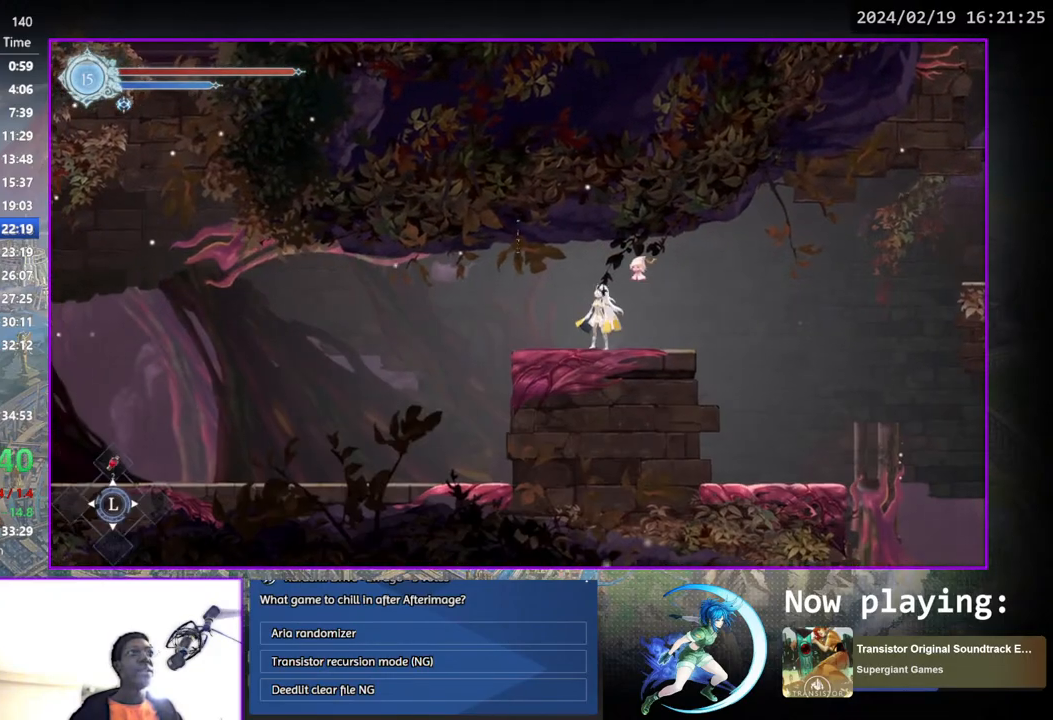
{"buttons": ["CROSS", "DPAD_DOWN"], "left_stick": "center", "right_stick": "center", "events": [[17, "CROSS", "up"], [33, "CIRCLE", "up"], [100, "CIRCLE", "down"], [100, "CROSS", "down"], [183, "CIRCLE", "up"], [183, "CROSS", "up"], [383, "DPAD_DOWN", "down"], [433, "DPAD_LEFT", "up"], [450, "CROSS", "down"]]}
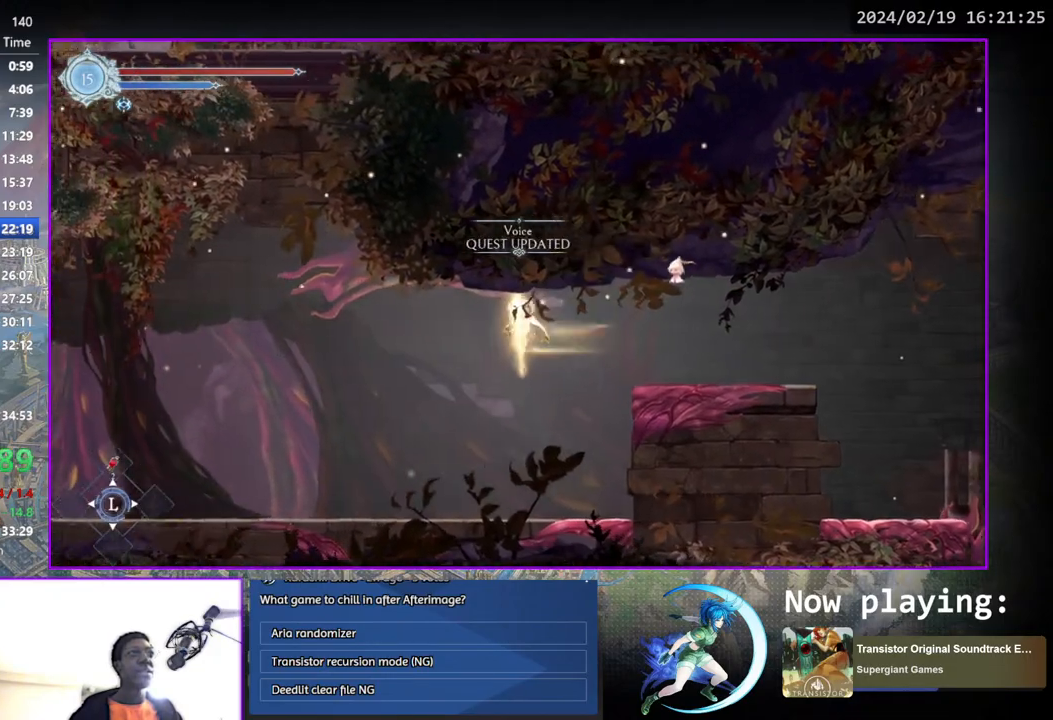
{"buttons": [], "left_stick": "center", "right_stick": "center", "events": [[33, "DPAD_DOWN", "up"], [33, "DPAD_LEFT", "down"], [83, "CROSS", "up"], [233, "DPAD_DOWN", "down"], [233, "DPAD_LEFT", "up"], [417, "DPAD_DOWN", "up"]]}
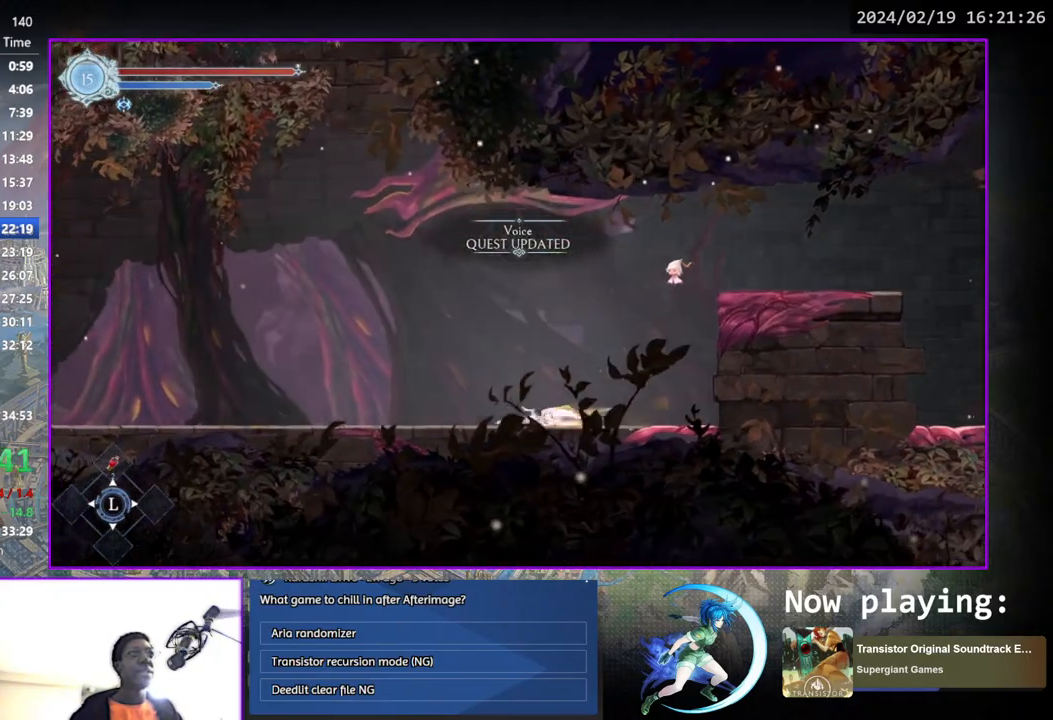
{"buttons": ["DPAD_LEFT"], "left_stick": "center", "right_stick": "center", "events": [[17, "DPAD_LEFT", "down"], [217, "DPAD_DOWN", "down"], [250, "DPAD_LEFT", "up"], [400, "DPAD_DOWN", "up"], [483, "DPAD_LEFT", "down"]]}
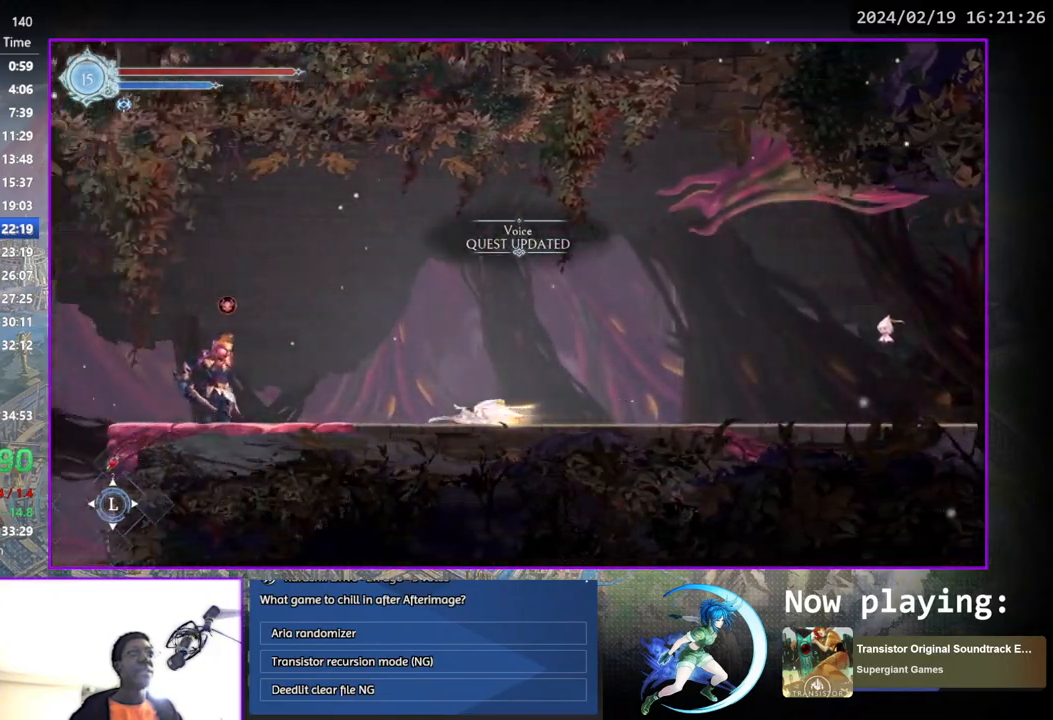
{"buttons": ["DPAD_LEFT"], "left_stick": "center", "right_stick": "center", "events": [[100, "CROSS", "down"], [283, "CROSS", "up"], [350, "CROSS", "down"], [500, "CROSS", "up"]]}
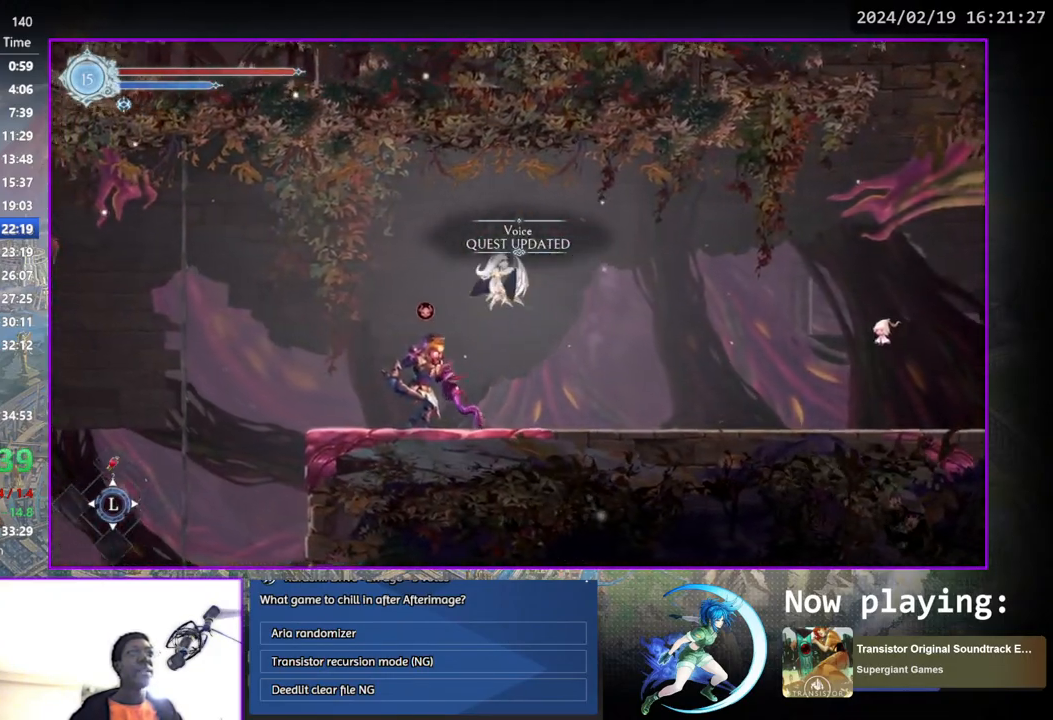
{"buttons": ["DPAD_LEFT"], "left_stick": "center", "right_stick": "center", "events": []}
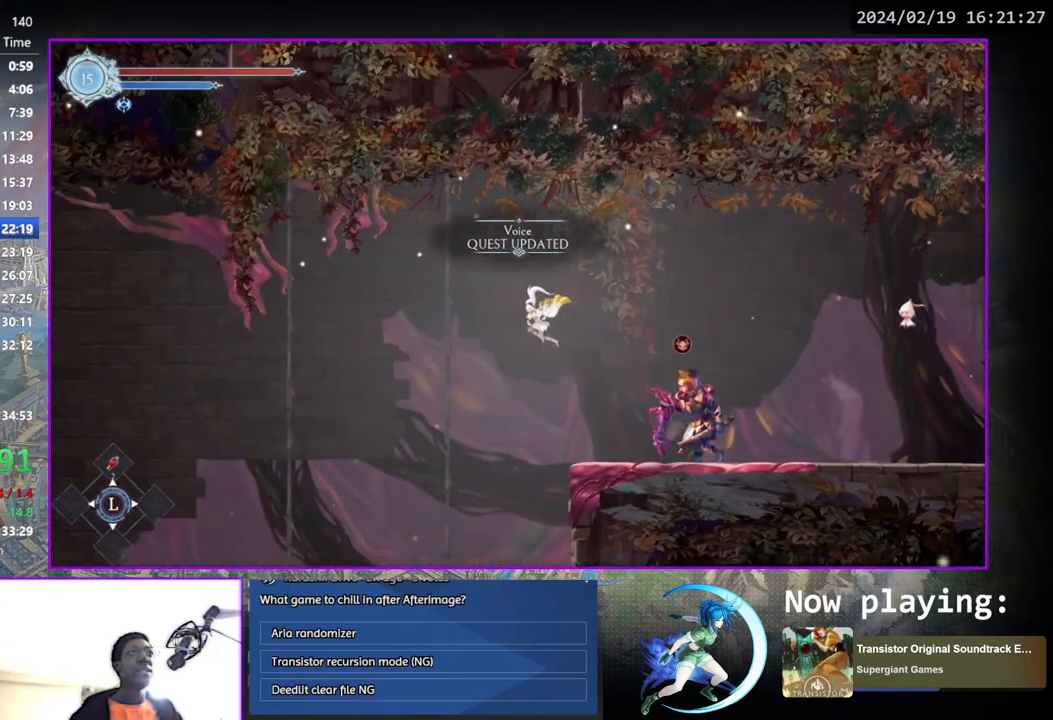
{"buttons": [], "left_stick": "center", "right_stick": "center", "events": [[133, "DPAD_LEFT", "up"], [167, "DPAD_DOWN", "down"], [167, "DPAD_RIGHT", "down"], [200, "DPAD_RIGHT", "up"], [233, "CROSS", "down"], [333, "CROSS", "up"], [350, "DPAD_DOWN", "up"]]}
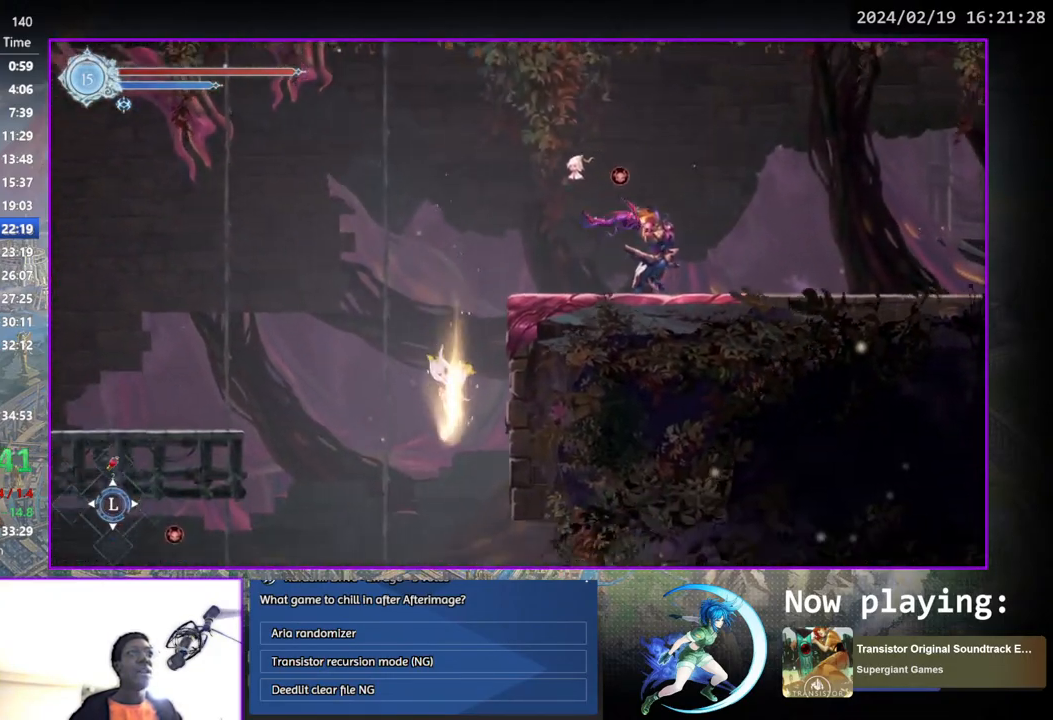
{"buttons": [], "left_stick": "center", "right_stick": "center", "events": []}
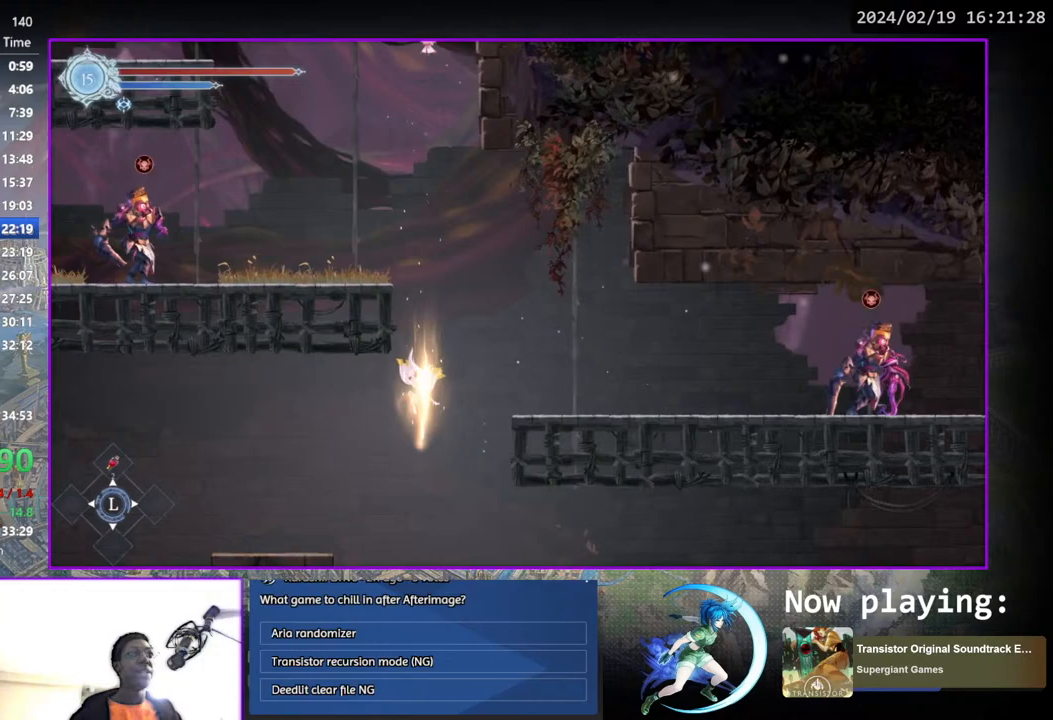
{"buttons": ["DPAD_DOWN", "DPAD_RIGHT"], "left_stick": "center", "right_stick": "center", "events": [[67, "DPAD_RIGHT", "down"], [367, "DPAD_DOWN", "down"]]}
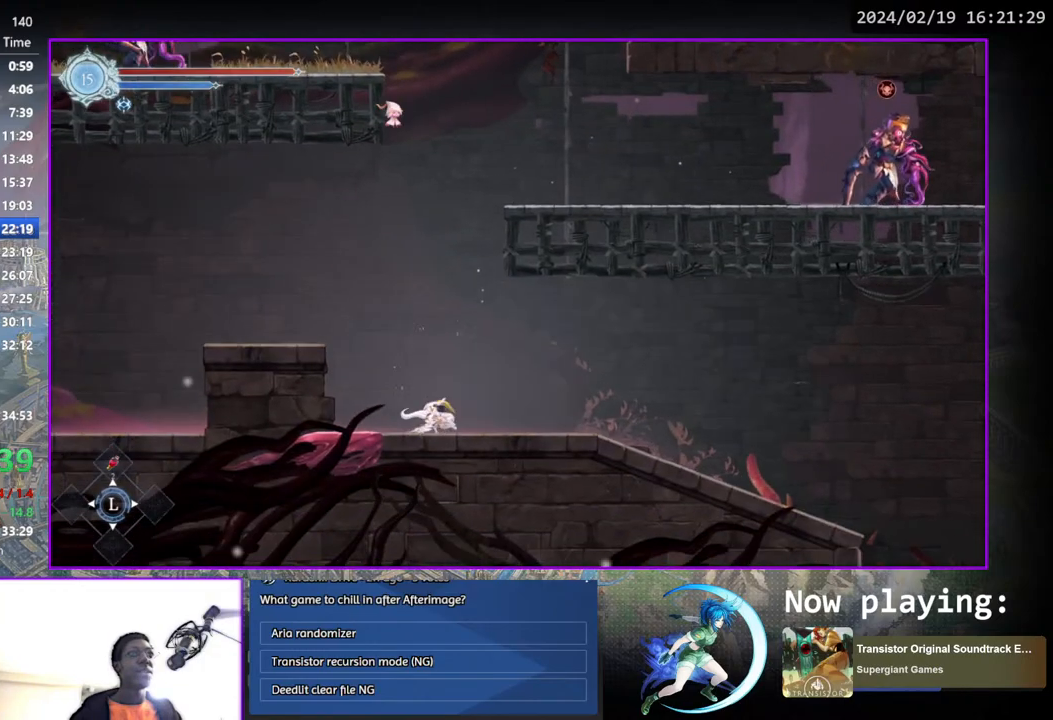
{"buttons": [], "left_stick": "center", "right_stick": "center", "events": [[50, "DPAD_RIGHT", "up"], [117, "DPAD_DOWN", "up"], [283, "DPAD_DOWN", "down"], [433, "DPAD_DOWN", "up"]]}
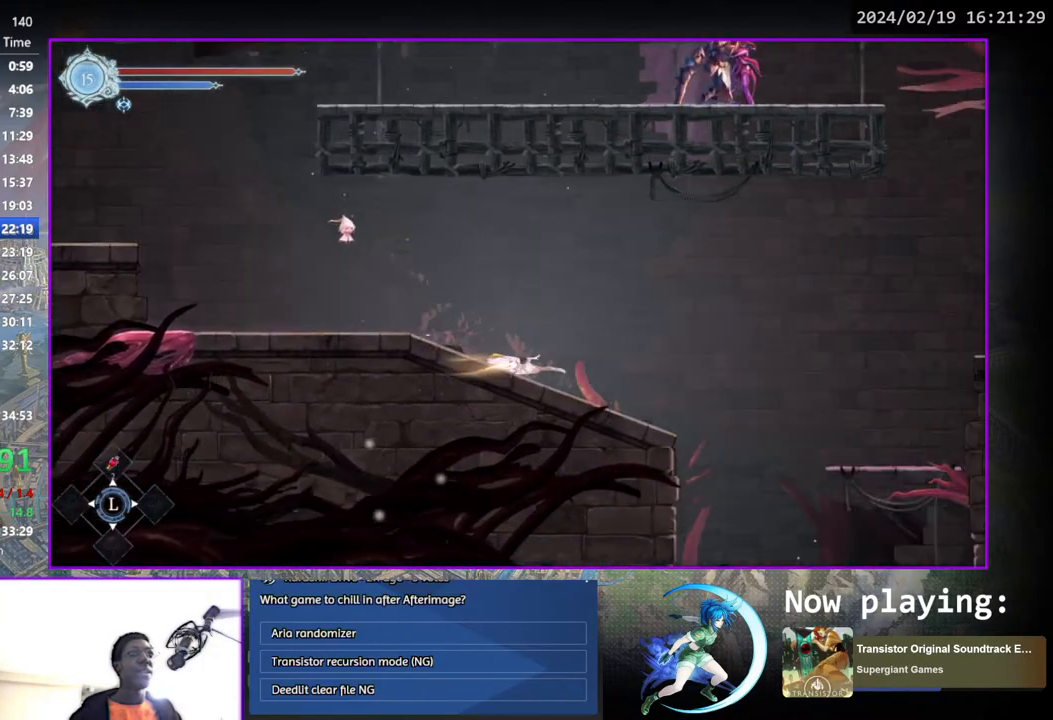
{"buttons": ["CROSS", "DPAD_DOWN"], "left_stick": "center", "right_stick": "center", "events": [[217, "DPAD_RIGHT", "down"], [383, "DPAD_RIGHT", "up"], [417, "DPAD_DOWN", "down"], [450, "CROSS", "down"]]}
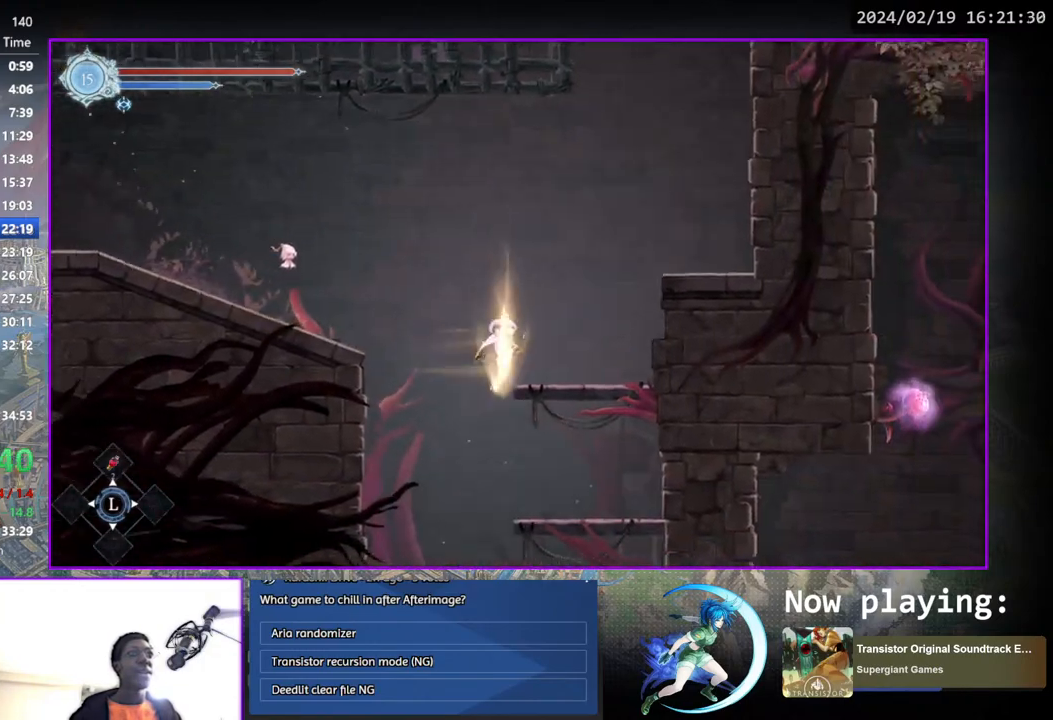
{"buttons": [], "left_stick": "center", "right_stick": "center", "events": [[33, "DPAD_DOWN", "up"], [50, "CROSS", "up"], [183, "DPAD_LEFT", "down"], [333, "DPAD_LEFT", "up"], [450, "DPAD_RIGHT", "down"], [483, "DPAD_RIGHT", "up"]]}
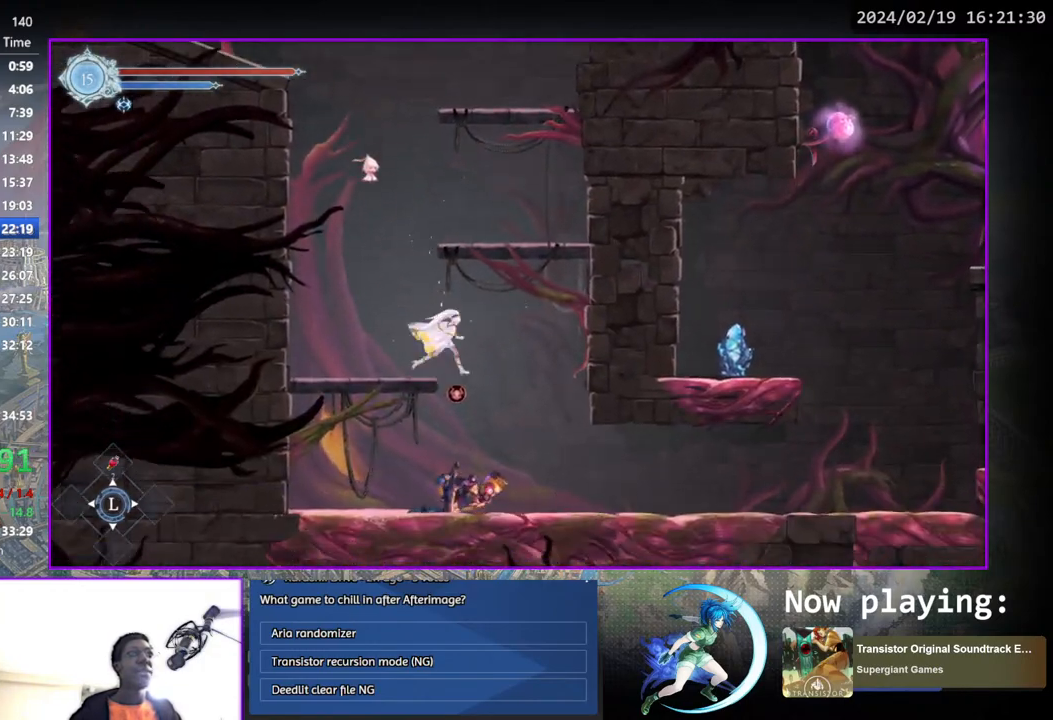
{"buttons": [], "left_stick": "center", "right_stick": "center", "events": [[100, "DPAD_LEFT", "down"], [233, "DPAD_LEFT", "up"]]}
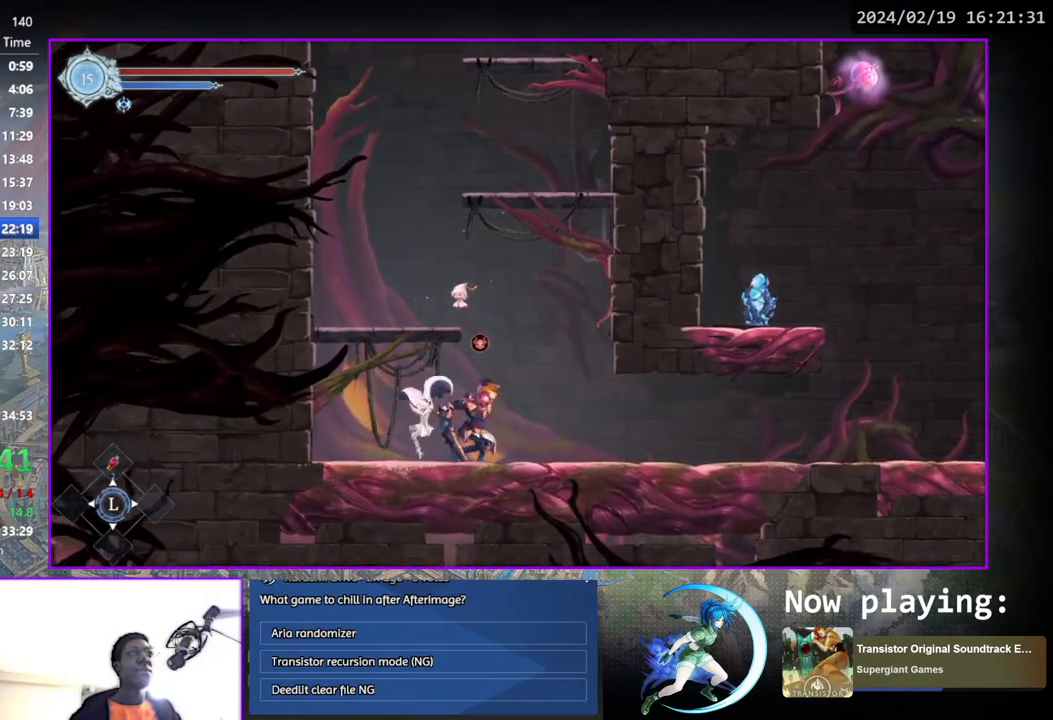
{"buttons": ["CROSS", "DPAD_RIGHT"], "left_stick": "center", "right_stick": "center", "events": [[83, "DPAD_LEFT", "down"], [117, "DPAD_LEFT", "up"], [133, "CROSS", "down"], [350, "CROSS", "up"], [383, "CROSS", "down"], [383, "DPAD_RIGHT", "down"]]}
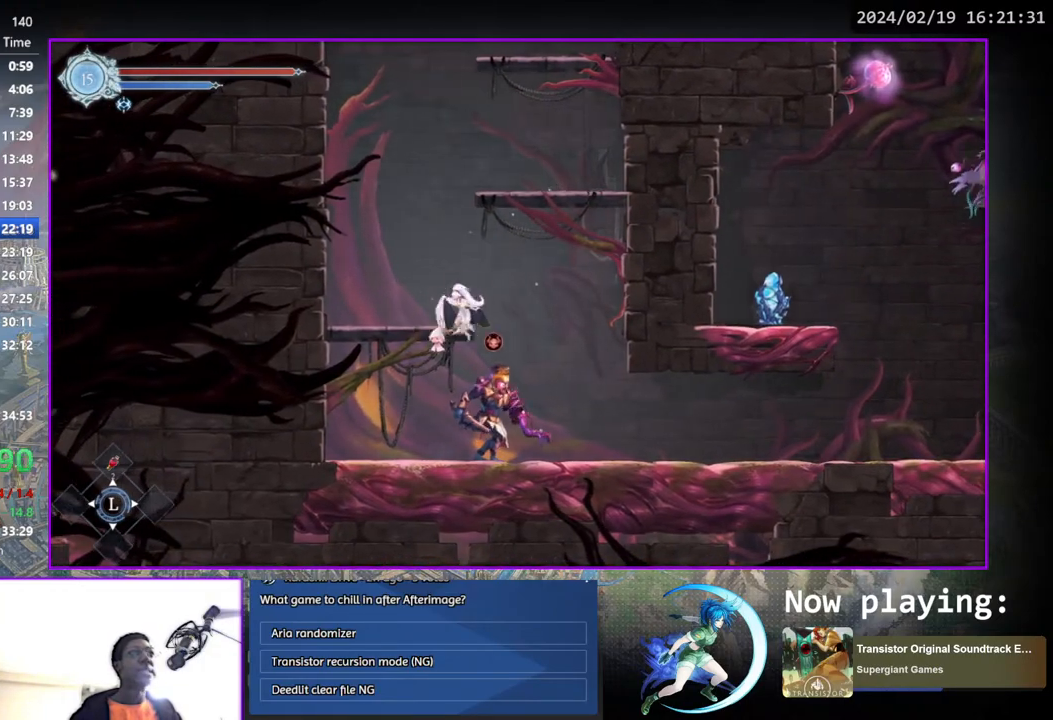
{"buttons": ["DPAD_RIGHT"], "left_stick": "center", "right_stick": "center", "events": [[67, "CROSS", "up"], [133, "DPAD_DOWN", "down"], [200, "CROSS", "down"], [317, "DPAD_RIGHT", "up"], [333, "CROSS", "up"], [333, "DPAD_DOWN", "up"], [417, "DPAD_RIGHT", "down"]]}
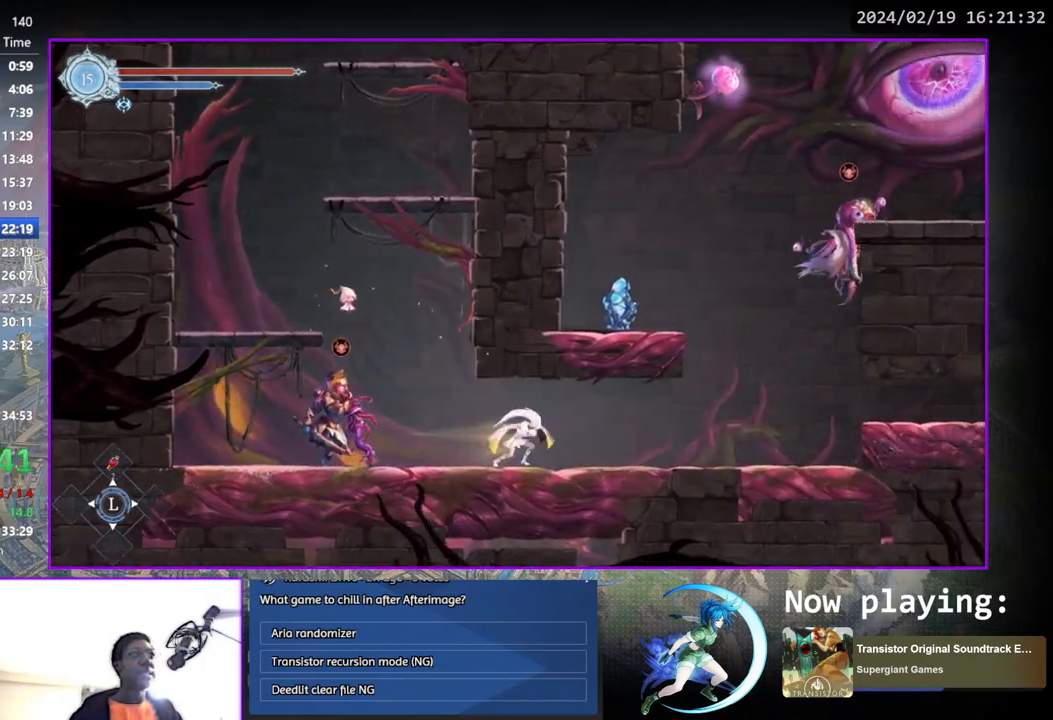
{"buttons": ["CROSS", "DPAD_RIGHT"], "left_stick": "center", "right_stick": "center", "events": [[50, "DPAD_DOWN", "down"], [133, "DPAD_DOWN", "up"], [400, "CROSS", "down"]]}
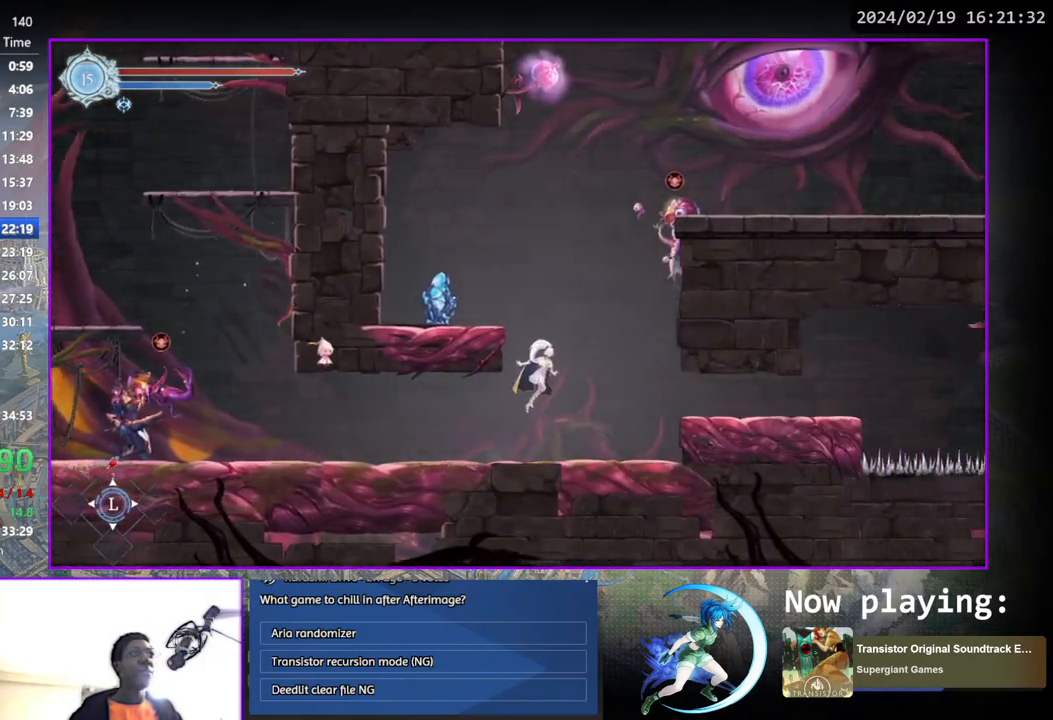
{"buttons": [], "left_stick": "center", "right_stick": "center", "events": [[50, "CROSS", "up"], [117, "TRIANGLE", "down"], [150, "DPAD_RIGHT", "up"], [233, "TRIANGLE", "up"], [317, "CROSS", "down"], [433, "CROSS", "up"]]}
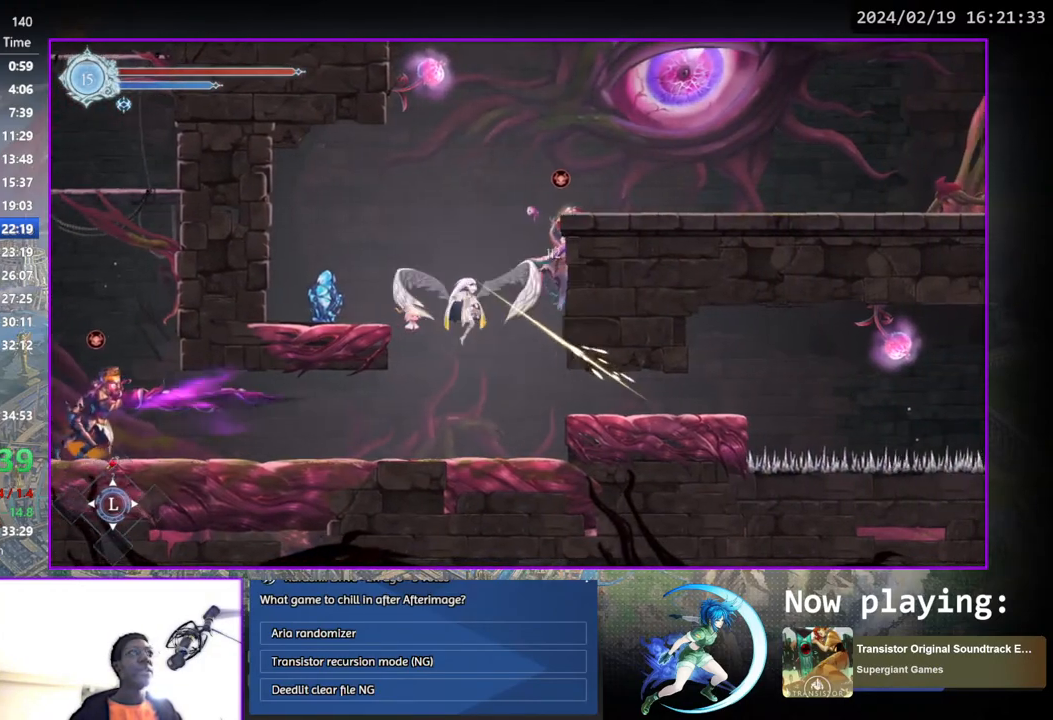
{"buttons": [], "left_stick": "center", "right_stick": "center", "events": [[50, "TRIANGLE", "down"], [67, "DPAD_DOWN", "down"], [117, "TRIANGLE", "up"], [233, "CROSS", "down"], [267, "CROSS", "up"], [300, "DPAD_DOWN", "up"], [367, "CROSS", "down"], [467, "CROSS", "up"]]}
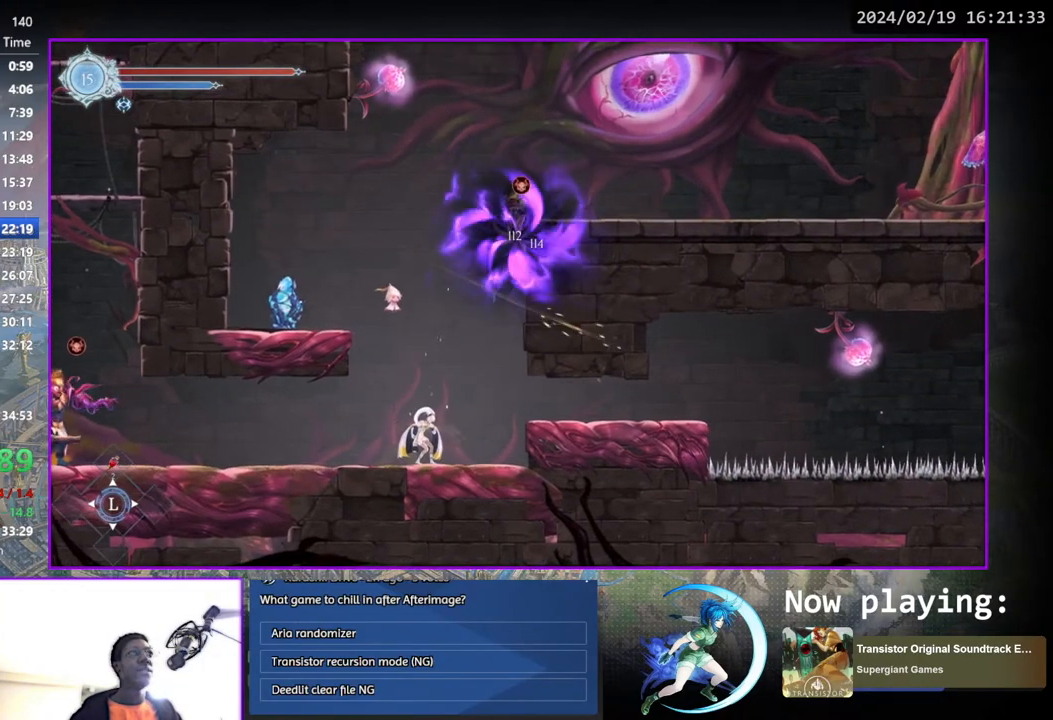
{"buttons": [], "left_stick": "center", "right_stick": "center", "events": [[117, "CROSS", "down"], [300, "CROSS", "up"], [367, "TRIANGLE", "down"], [467, "TRIANGLE", "up"]]}
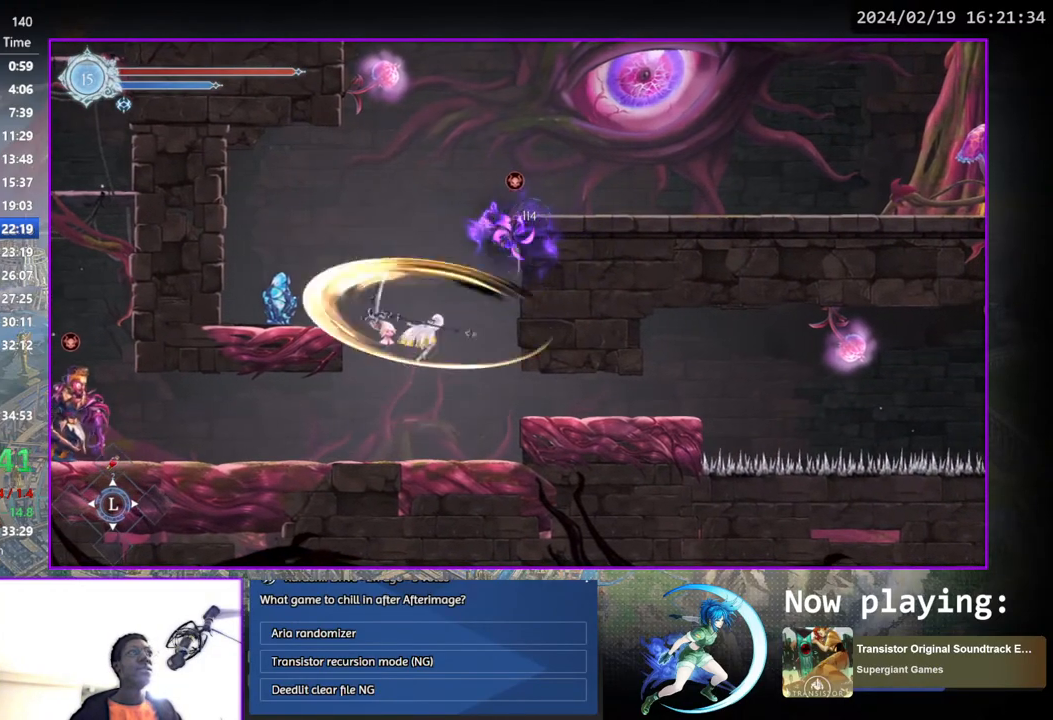
{"buttons": ["CROSS", "DPAD_LEFT"], "left_stick": "center", "right_stick": "center", "events": [[67, "DPAD_DOWN", "down"], [83, "CROSS", "down"], [200, "DPAD_DOWN", "up"], [233, "CROSS", "up"], [300, "CROSS", "down"], [500, "DPAD_LEFT", "down"]]}
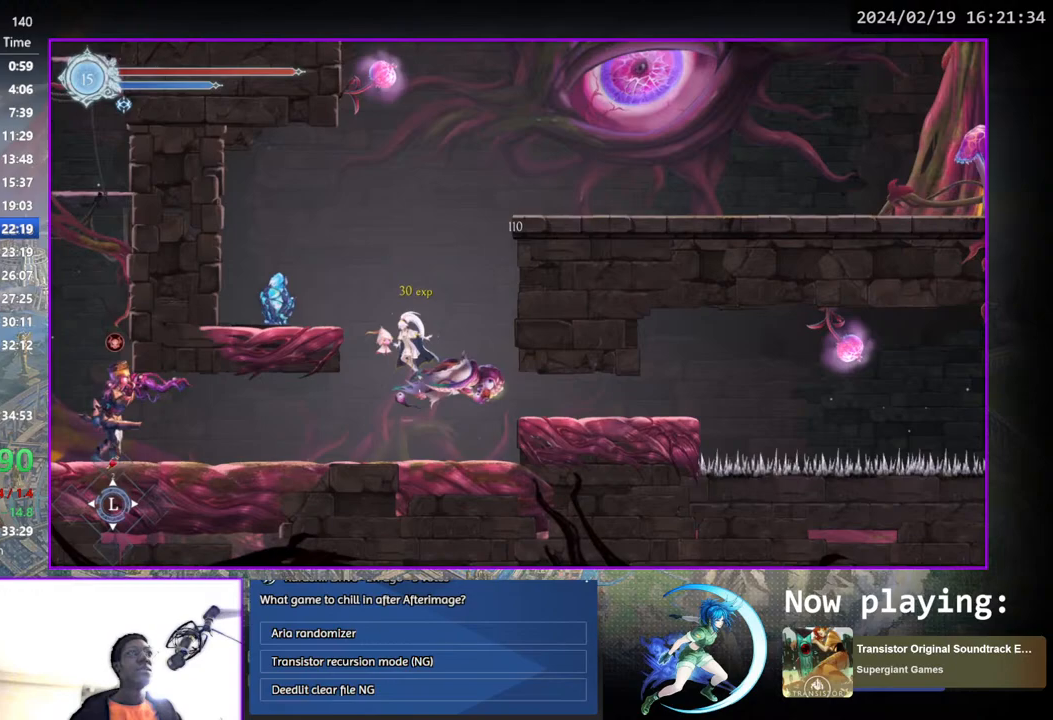
{"buttons": ["CROSS"], "left_stick": "center", "right_stick": "center", "events": [[50, "CROSS", "up"], [100, "CROSS", "down"], [367, "DPAD_DOWN", "down"], [383, "CROSS", "up"], [400, "DPAD_LEFT", "up"], [433, "CROSS", "down"], [483, "DPAD_DOWN", "up"]]}
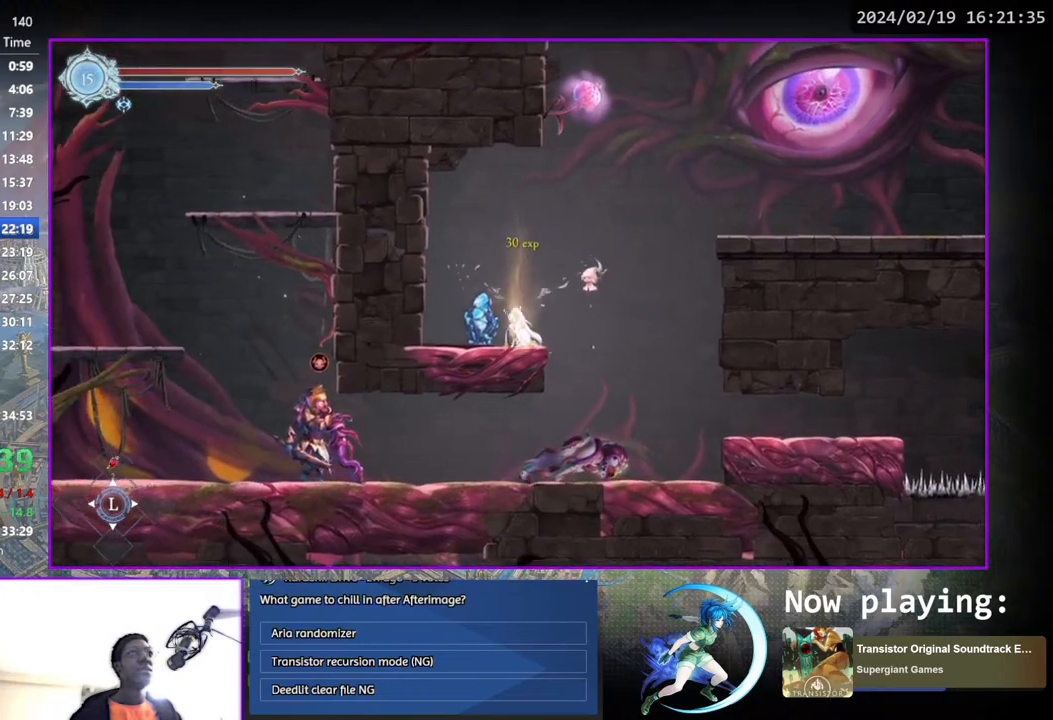
{"buttons": ["CROSS", "DPAD_RIGHT"], "left_stick": "center", "right_stick": "center", "events": [[50, "CROSS", "up"], [83, "DPAD_RIGHT", "down"], [117, "CROSS", "down"], [333, "CROSS", "up"], [417, "CROSS", "down"]]}
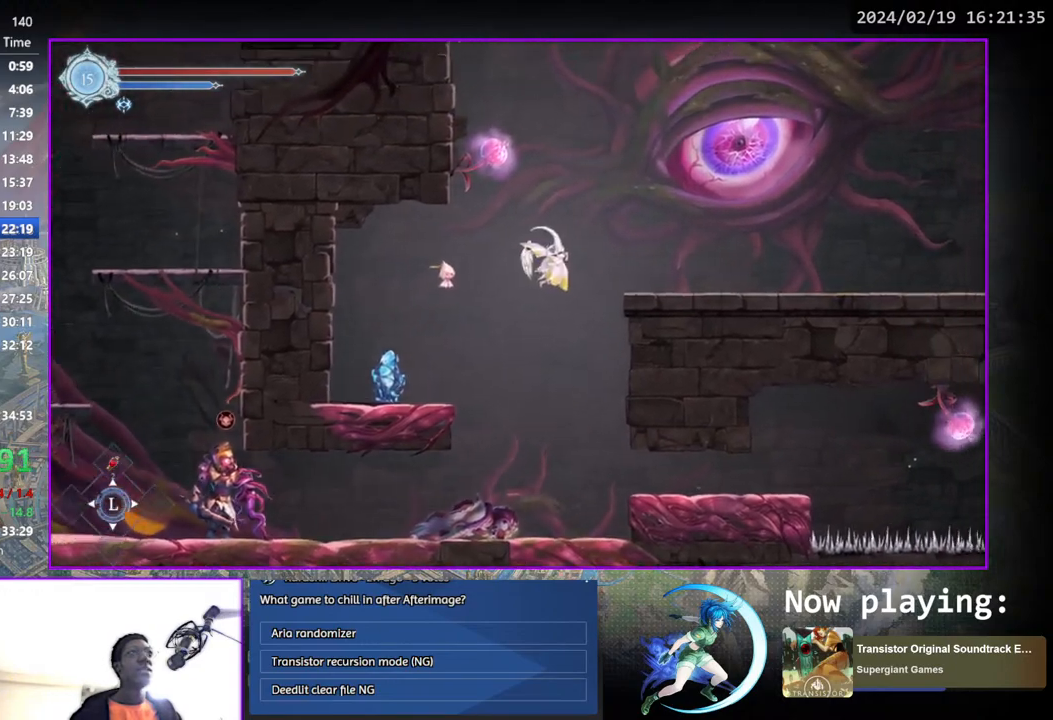
{"buttons": ["DPAD_DOWN", "DPAD_RIGHT"], "left_stick": "center", "right_stick": "center", "events": [[100, "DPAD_RIGHT", "up"], [117, "CROSS", "up"], [117, "DPAD_LEFT", "down"], [183, "TRIANGLE", "down"], [250, "DPAD_LEFT", "up"], [317, "TRIANGLE", "up"], [367, "DPAD_RIGHT", "down"], [500, "DPAD_DOWN", "down"]]}
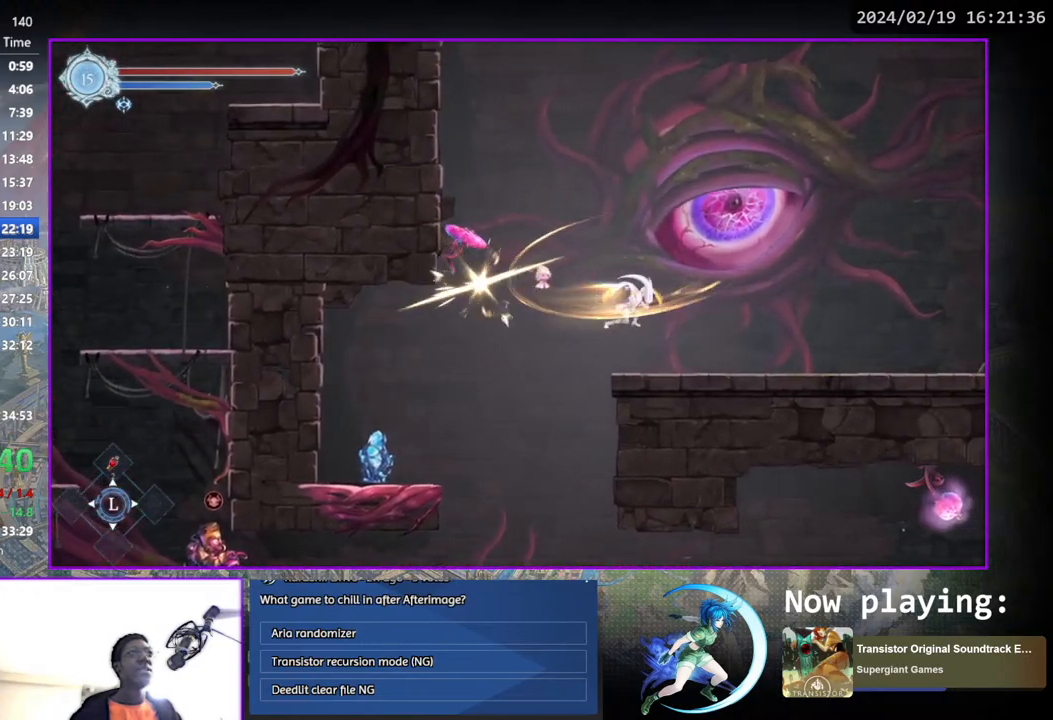
{"buttons": ["DPAD_RIGHT"], "left_stick": "center", "right_stick": "center", "events": [[50, "CROSS", "down"], [133, "CROSS", "up"], [150, "DPAD_DOWN", "up"]]}